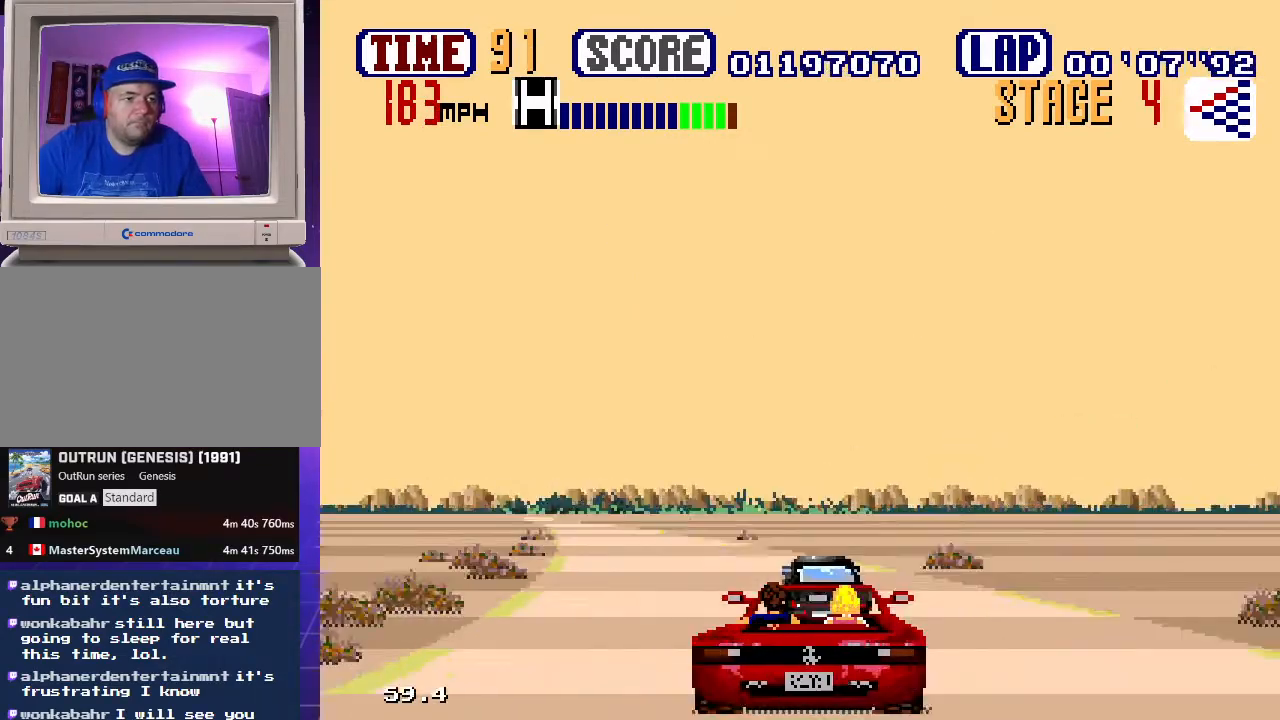
Gameplay with a controller (Xbox layout); each line is a JSON object with the inputs held at the frame after it. "events" lists button and stick changes between this image and that frame as [ms after this image, input, new state], when the widget could be followed in between. Not read: L1 L2 L3 R1 R2 R3.
{"buttons": ["B", "DPAD_LEFT"], "events": [[50, "DPAD_RIGHT", "up"], [167, "DPAD_LEFT", "down"]]}
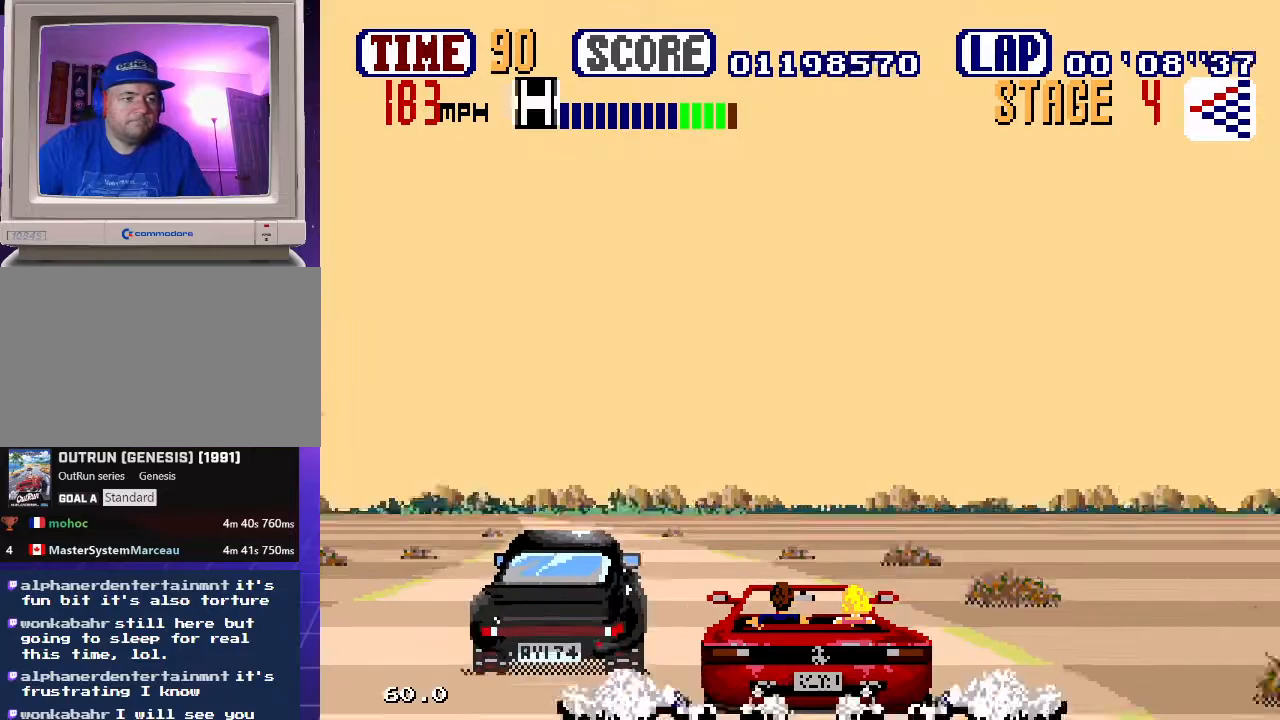
{"buttons": ["B", "DPAD_LEFT"], "events": []}
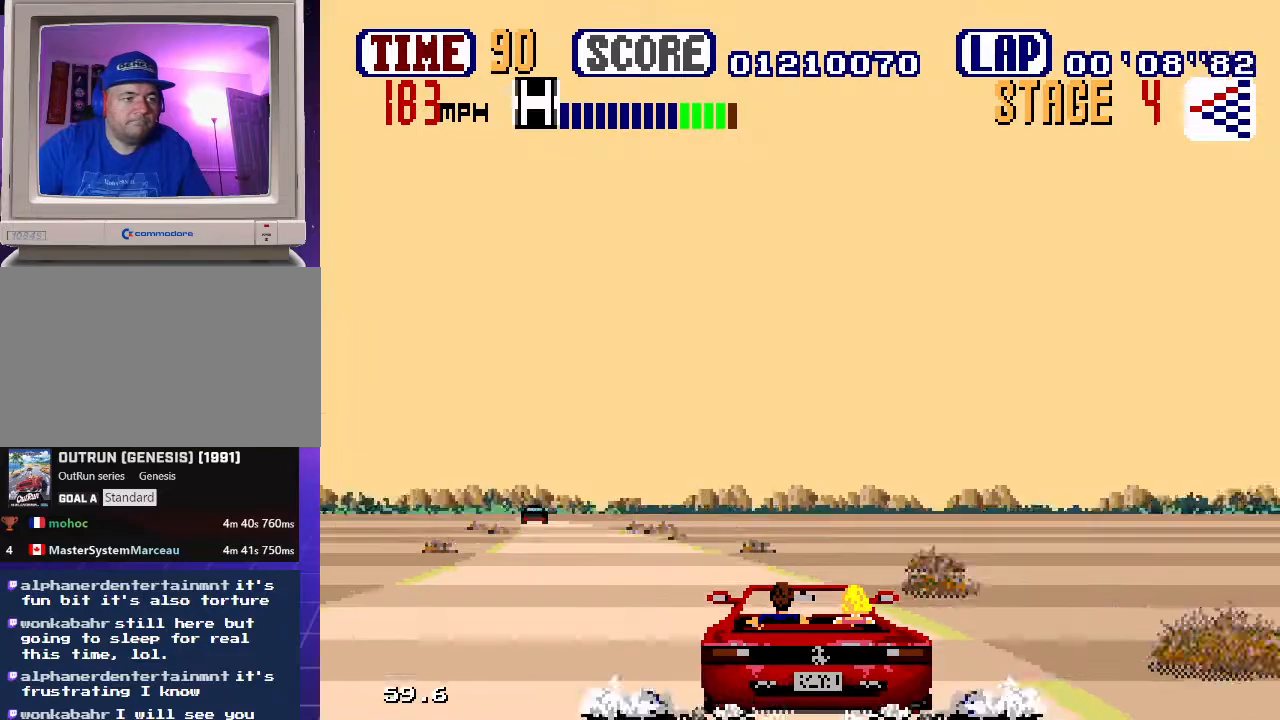
{"buttons": ["B", "DPAD_LEFT"], "events": []}
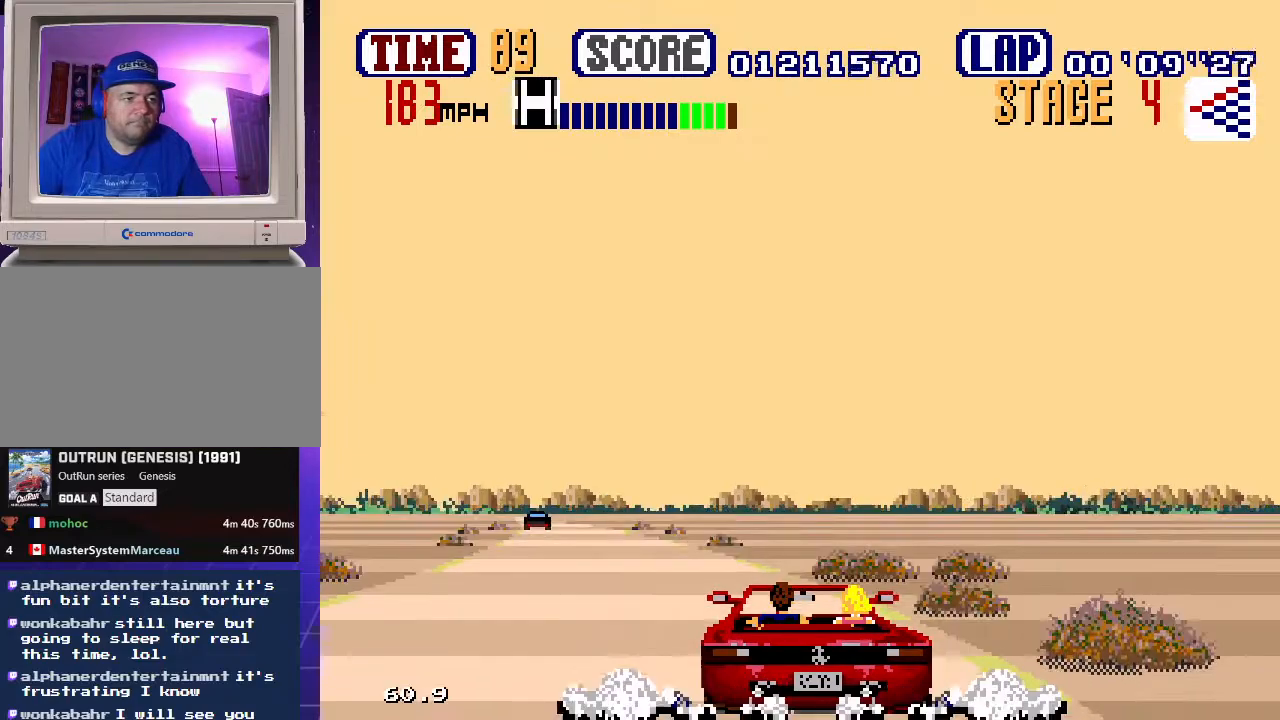
{"buttons": ["B", "DPAD_LEFT"], "events": []}
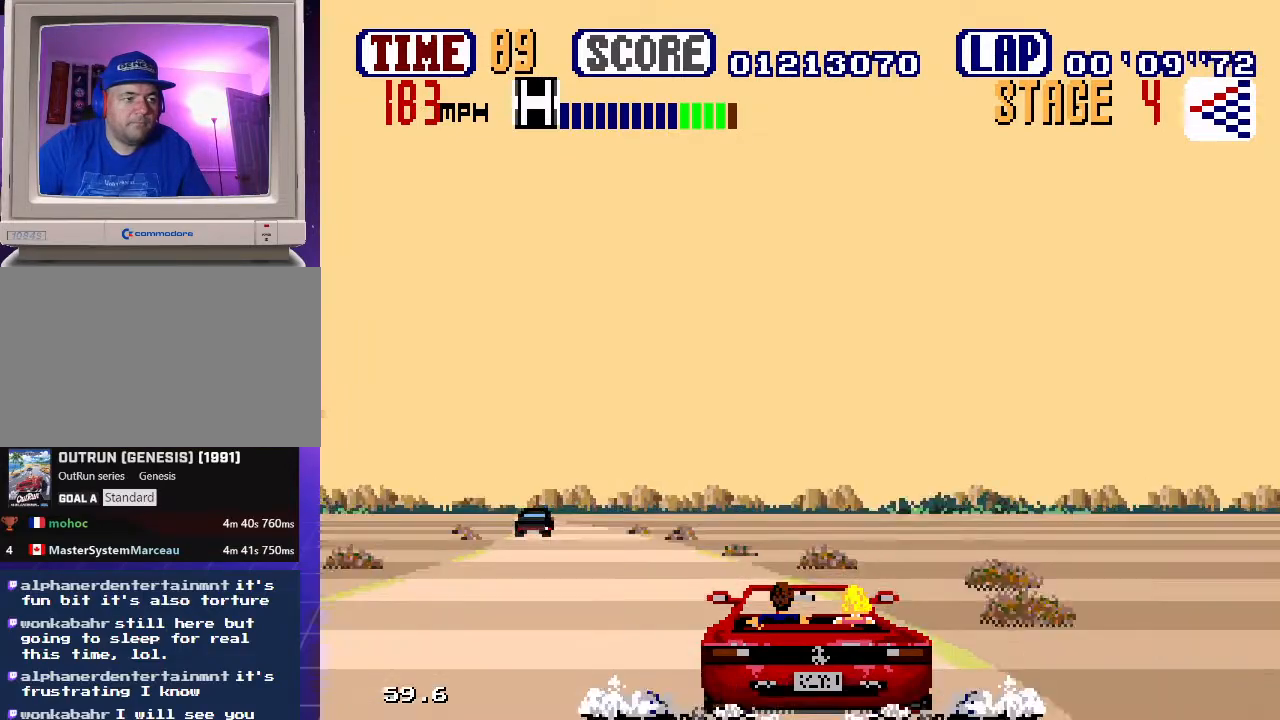
{"buttons": ["B", "DPAD_LEFT"], "events": []}
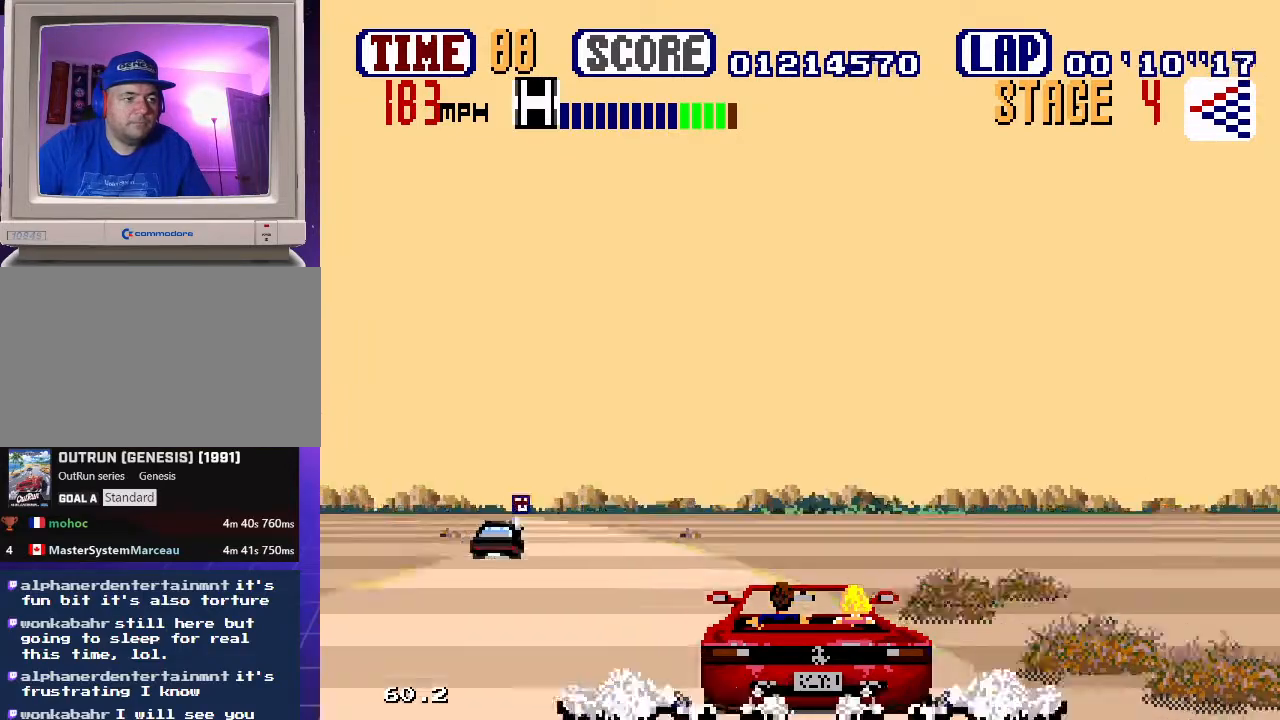
{"buttons": ["B", "DPAD_LEFT"], "events": []}
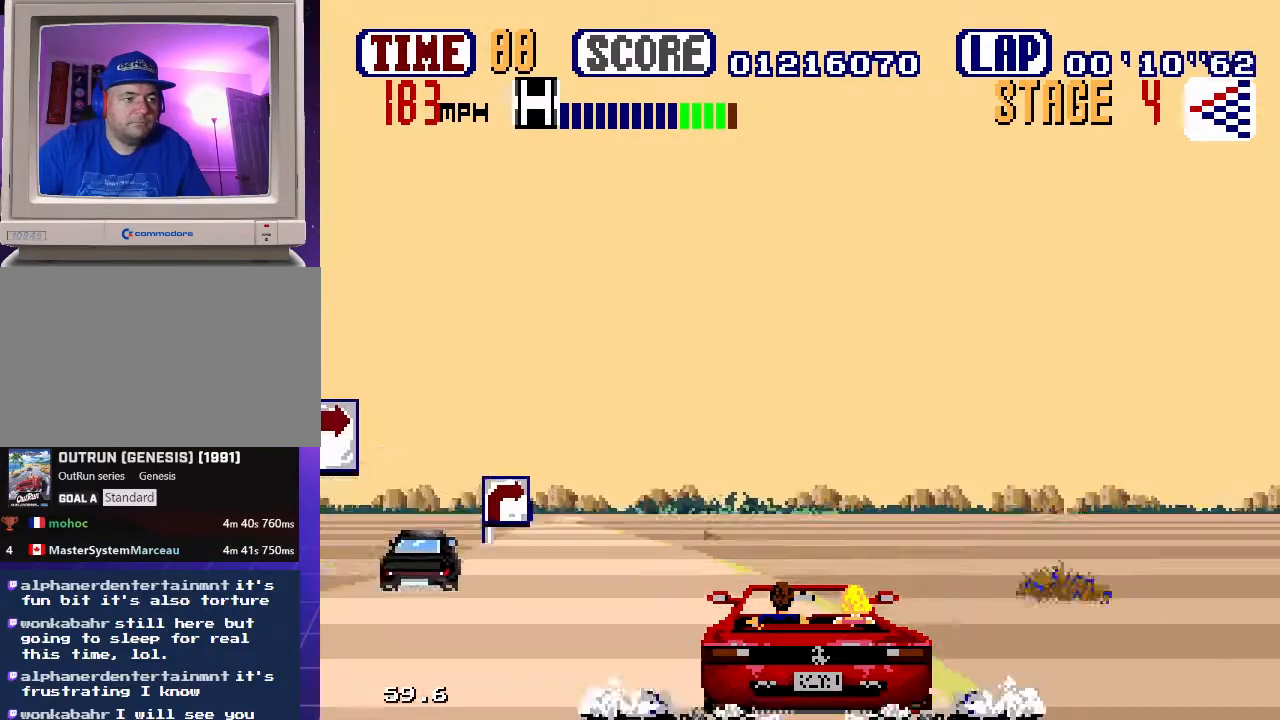
{"buttons": ["B", "DPAD_RIGHT"], "events": [[17, "DPAD_DOWN", "down"], [100, "DPAD_LEFT", "up"], [100, "DPAD_RIGHT", "down"], [183, "DPAD_DOWN", "up"]]}
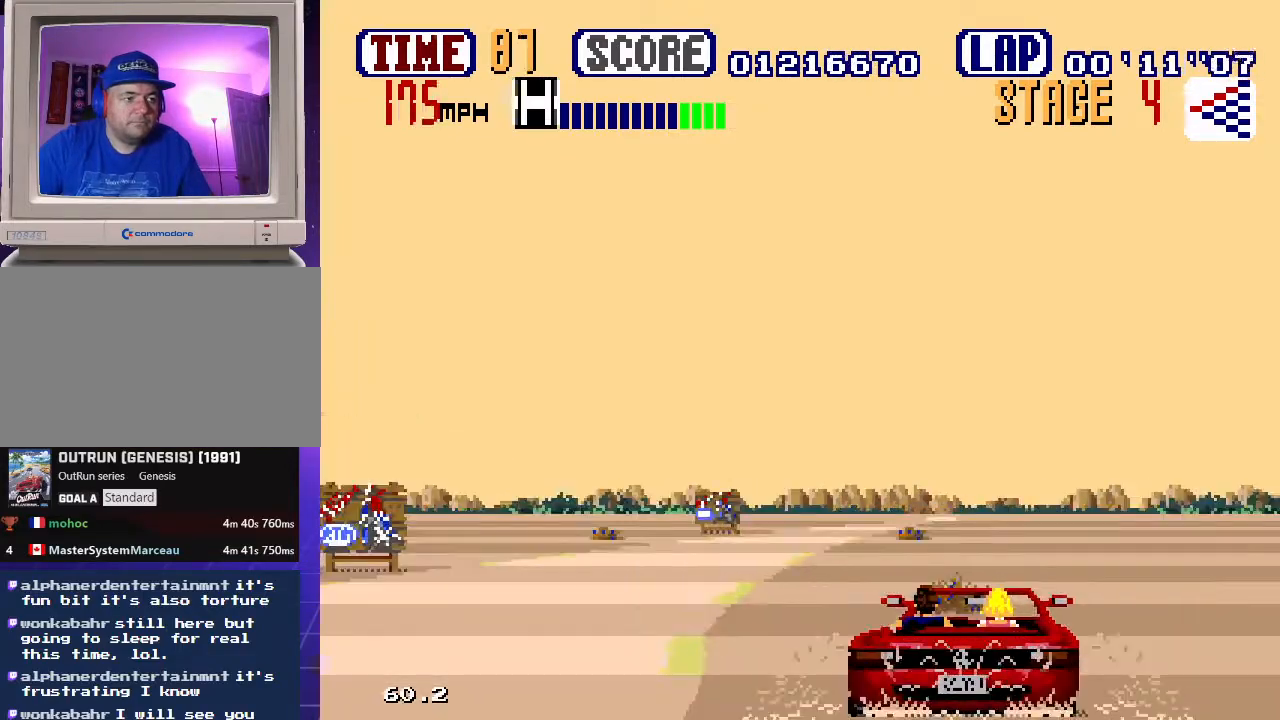
{"buttons": ["B", "DPAD_RIGHT"], "events": []}
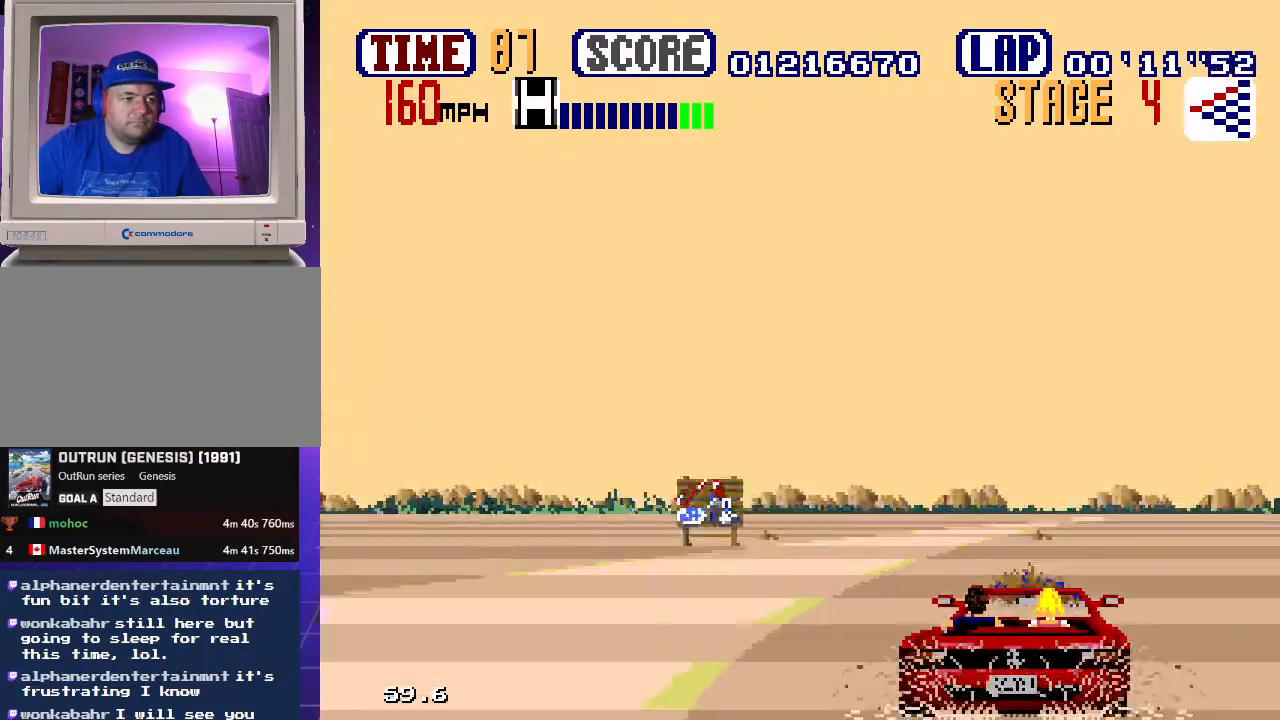
{"buttons": ["B", "DPAD_UP", "DPAD_RIGHT"], "events": [[367, "DPAD_UP", "down"]]}
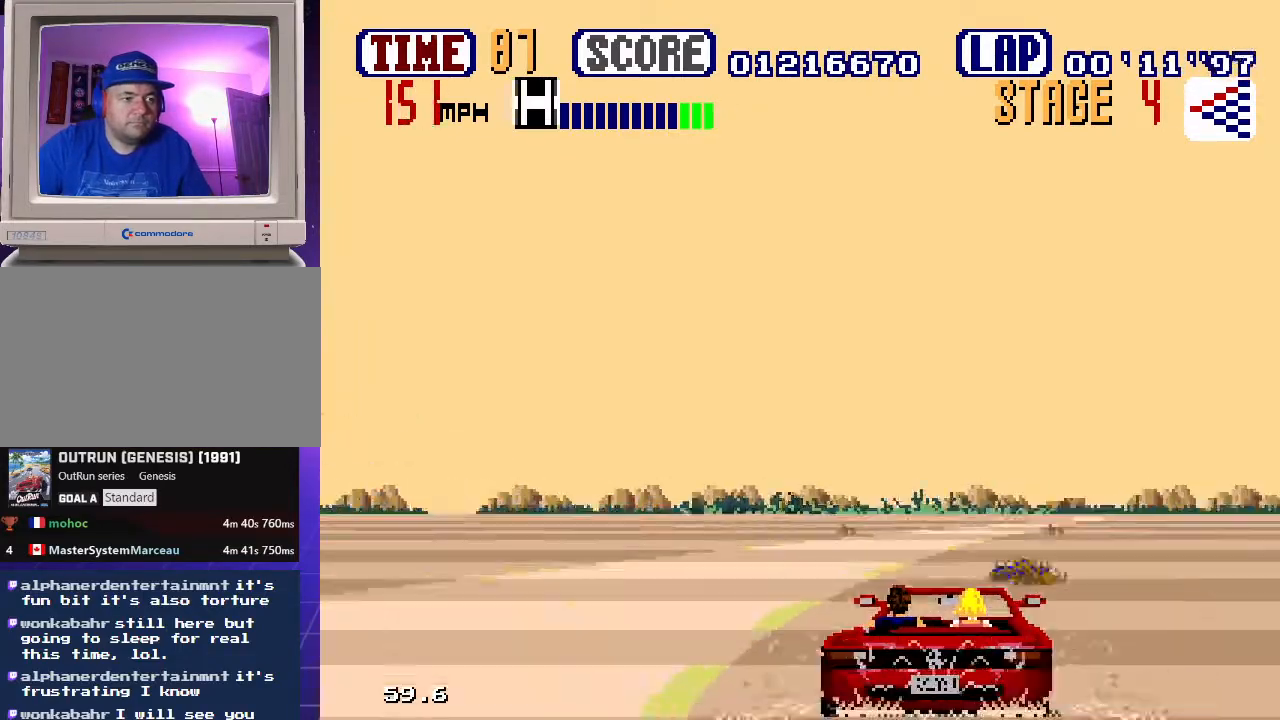
{"buttons": ["B", "DPAD_RIGHT"], "events": [[33, "DPAD_UP", "up"], [83, "DPAD_UP", "down"], [233, "DPAD_UP", "up"]]}
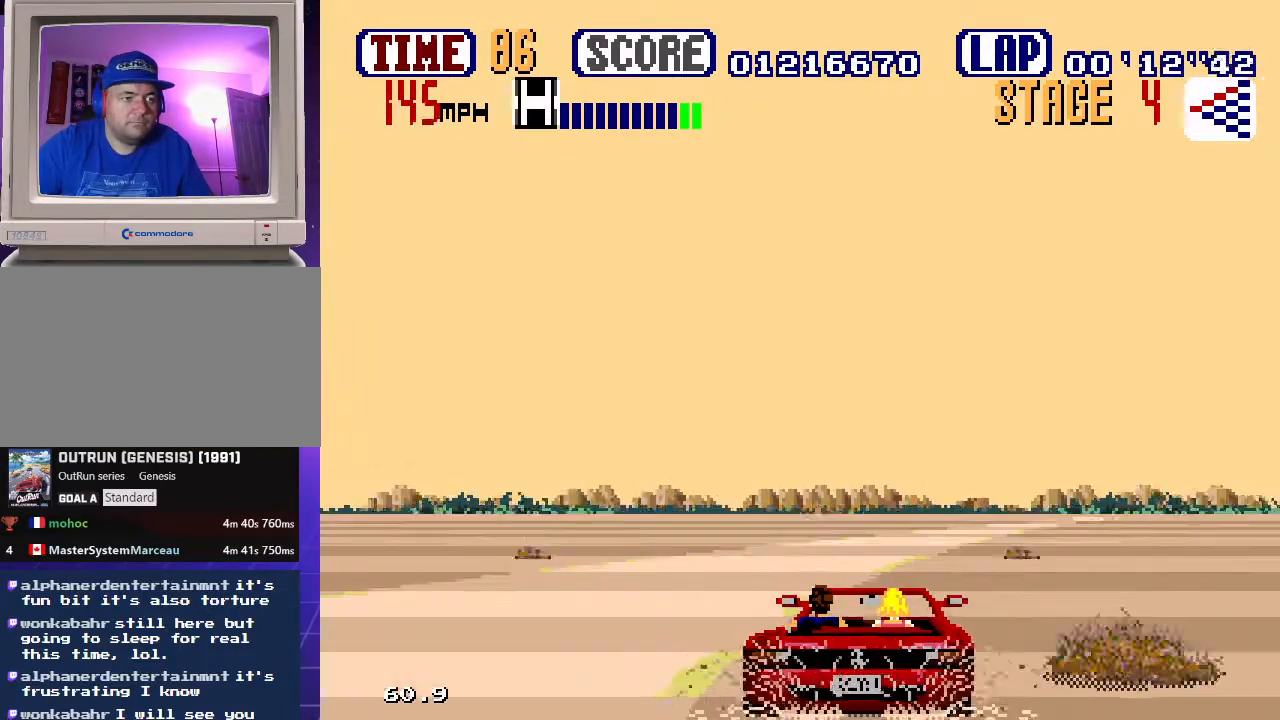
{"buttons": ["B"], "events": [[433, "DPAD_RIGHT", "up"]]}
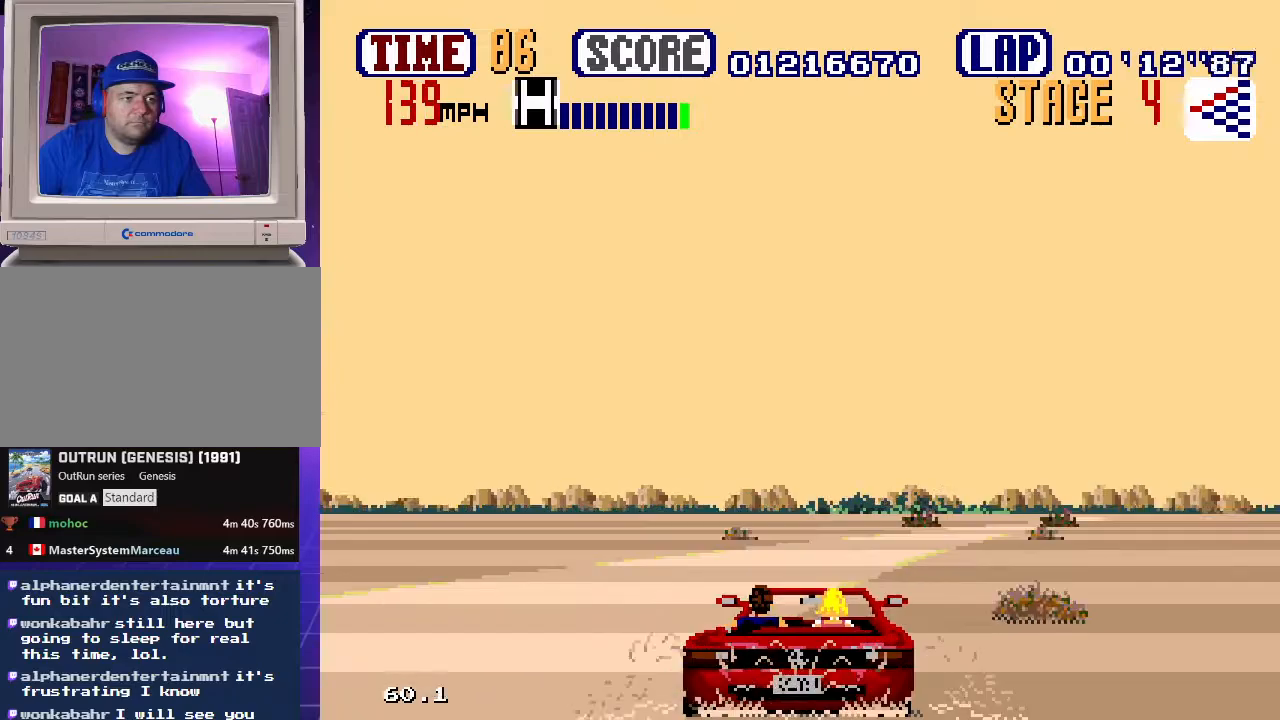
{"buttons": ["B", "DPAD_RIGHT"], "events": [[100, "DPAD_RIGHT", "down"]]}
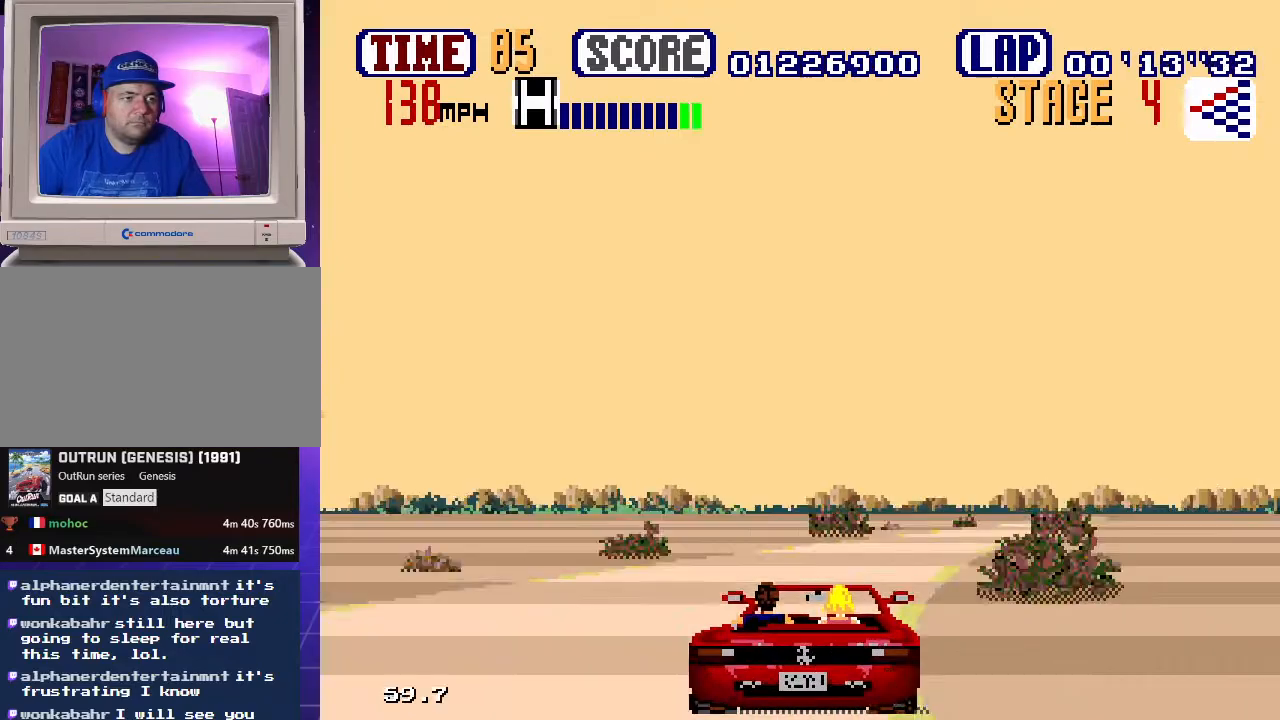
{"buttons": ["B", "DPAD_RIGHT"], "events": []}
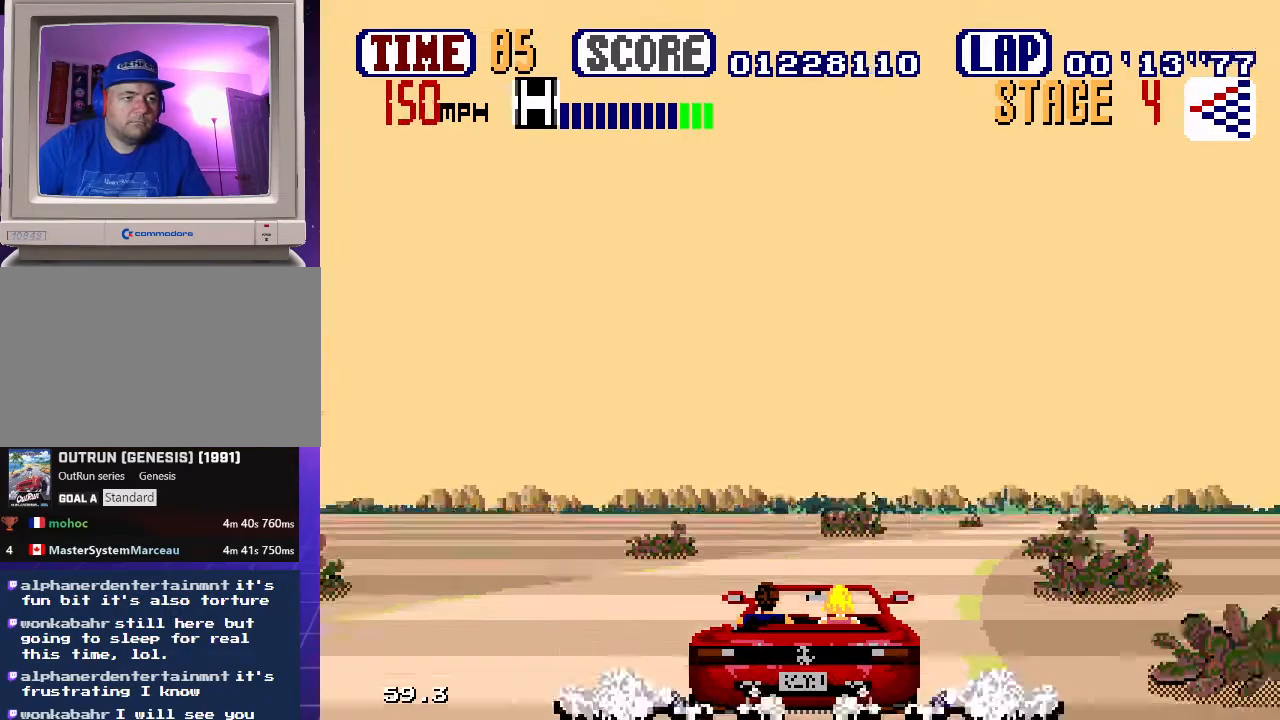
{"buttons": ["B", "DPAD_RIGHT"], "events": []}
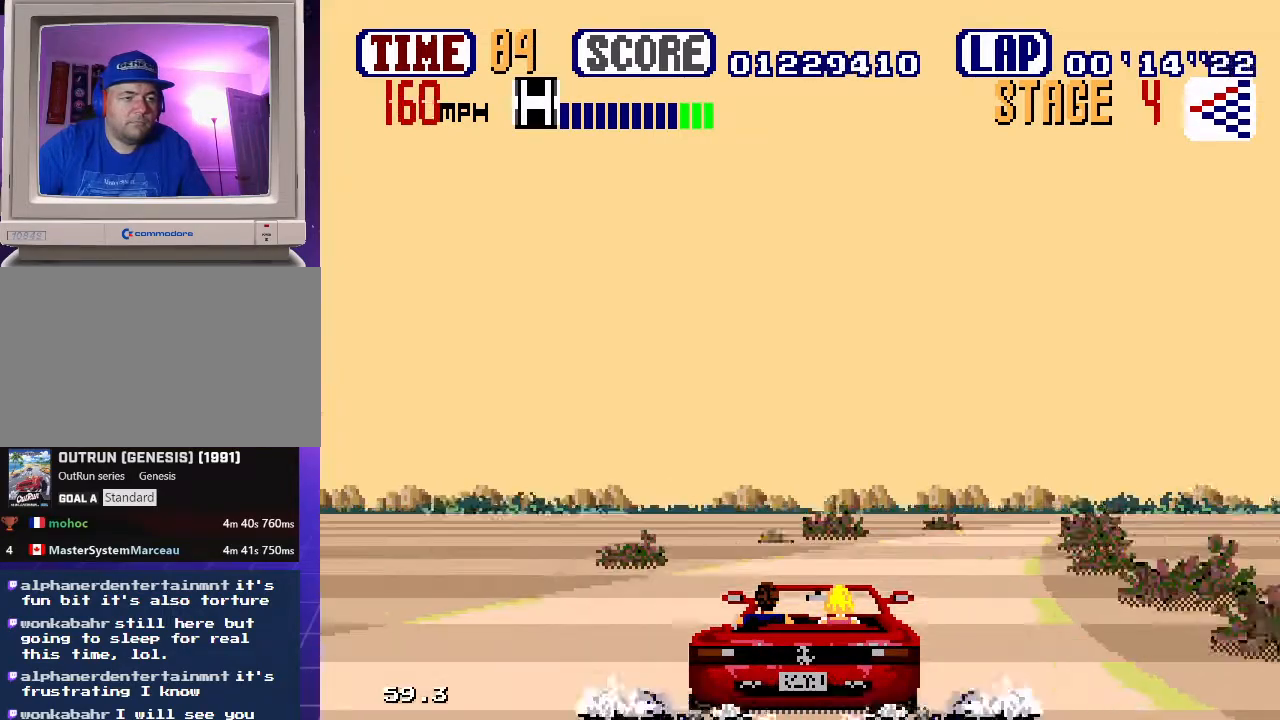
{"buttons": ["B", "DPAD_RIGHT"], "events": []}
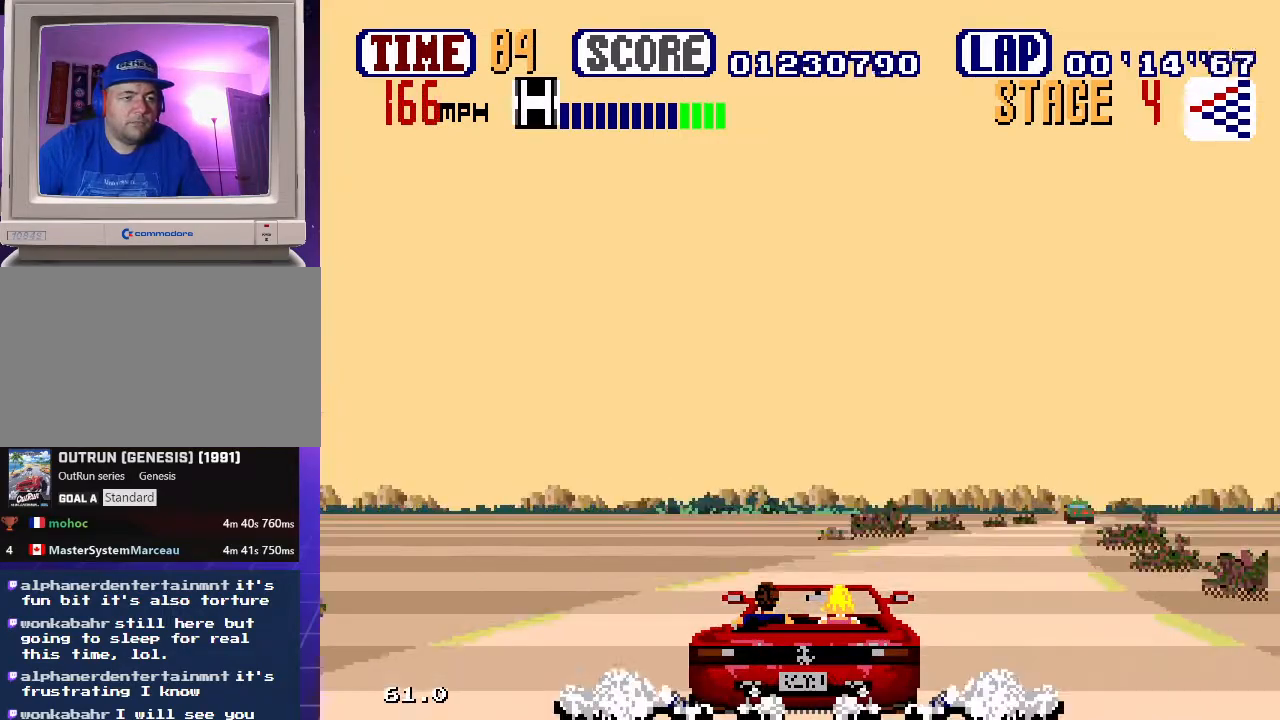
{"buttons": ["B", "DPAD_RIGHT"], "events": []}
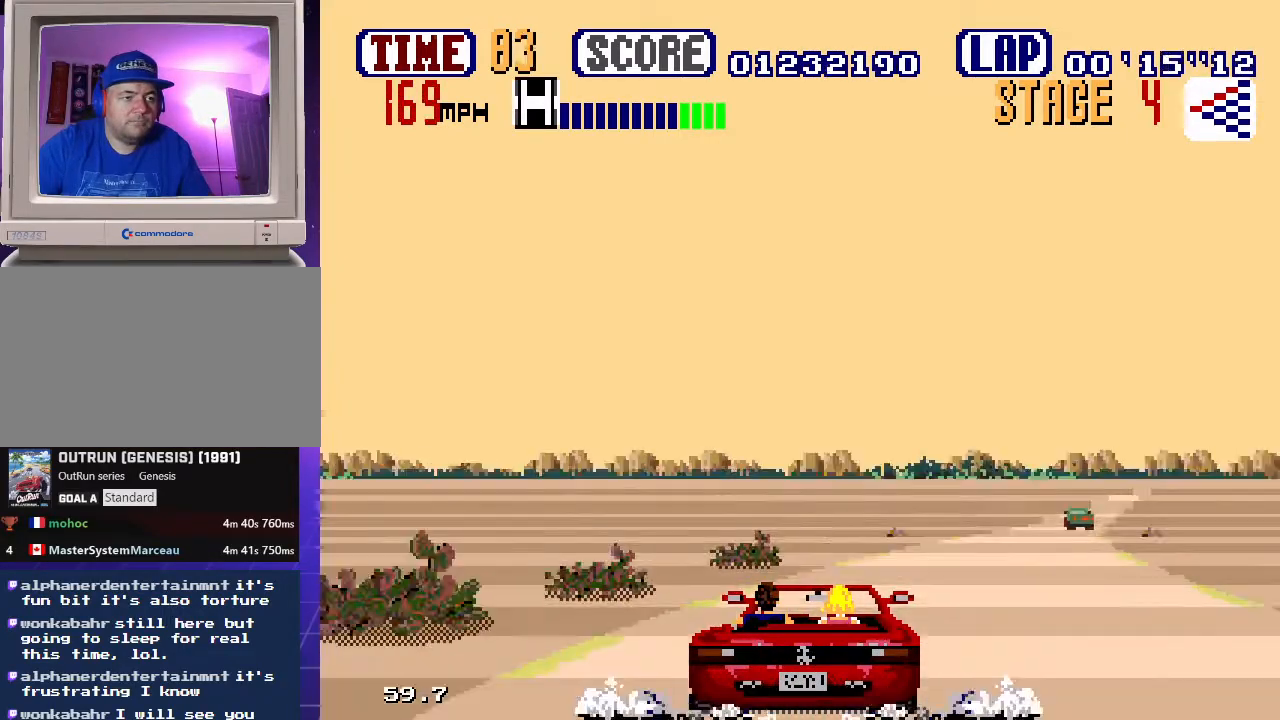
{"buttons": ["B", "DPAD_RIGHT"], "events": []}
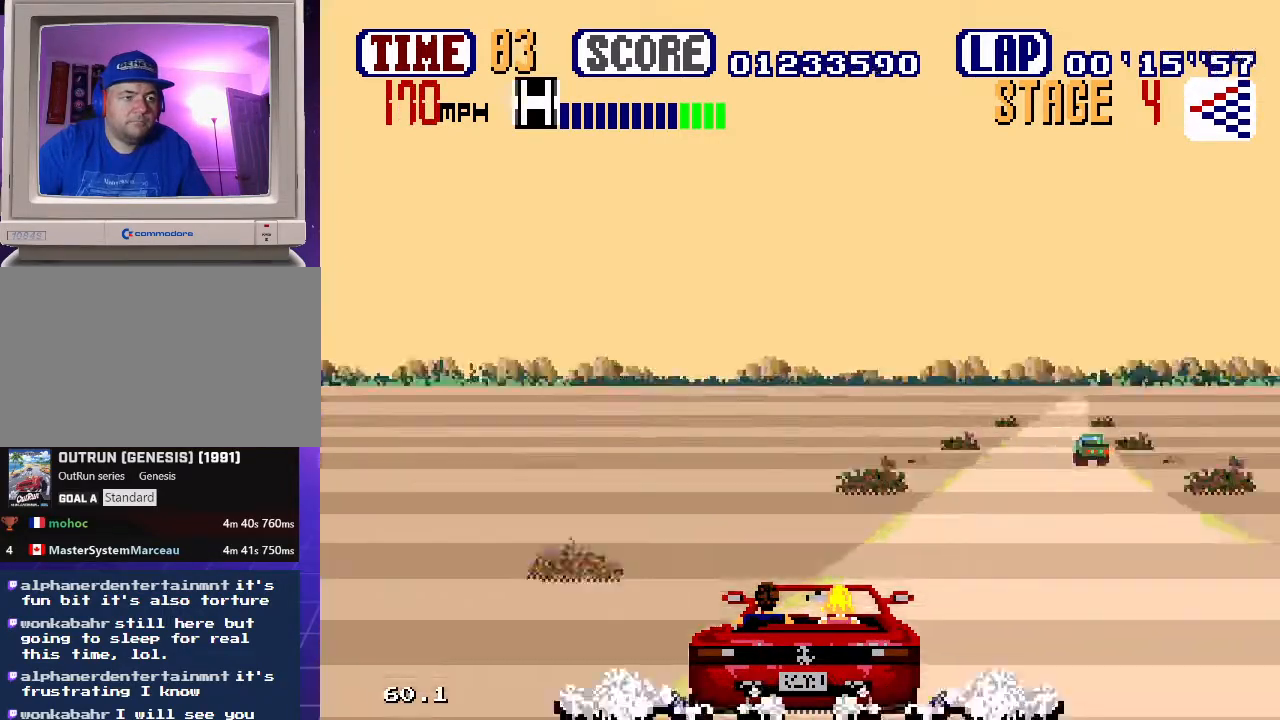
{"buttons": ["B", "DPAD_RIGHT"], "events": []}
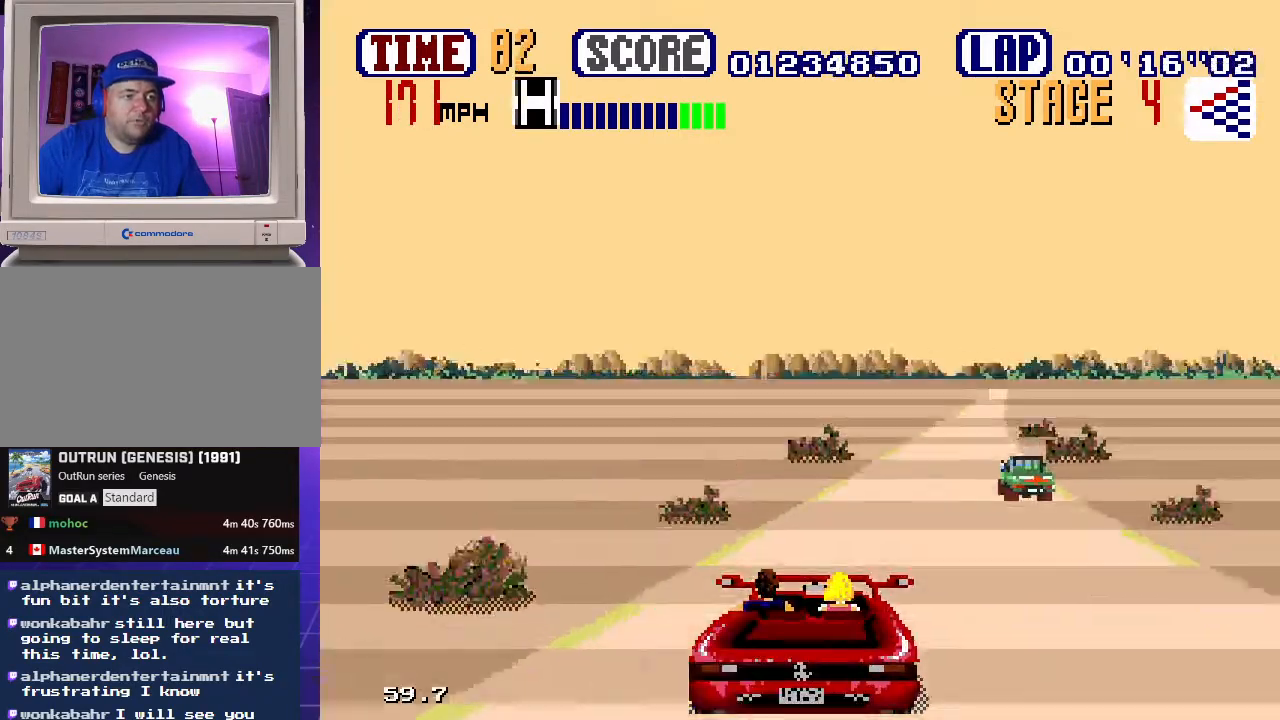
{"buttons": ["B"], "events": [[183, "DPAD_UP", "down"], [250, "DPAD_UP", "up"], [417, "DPAD_RIGHT", "up"]]}
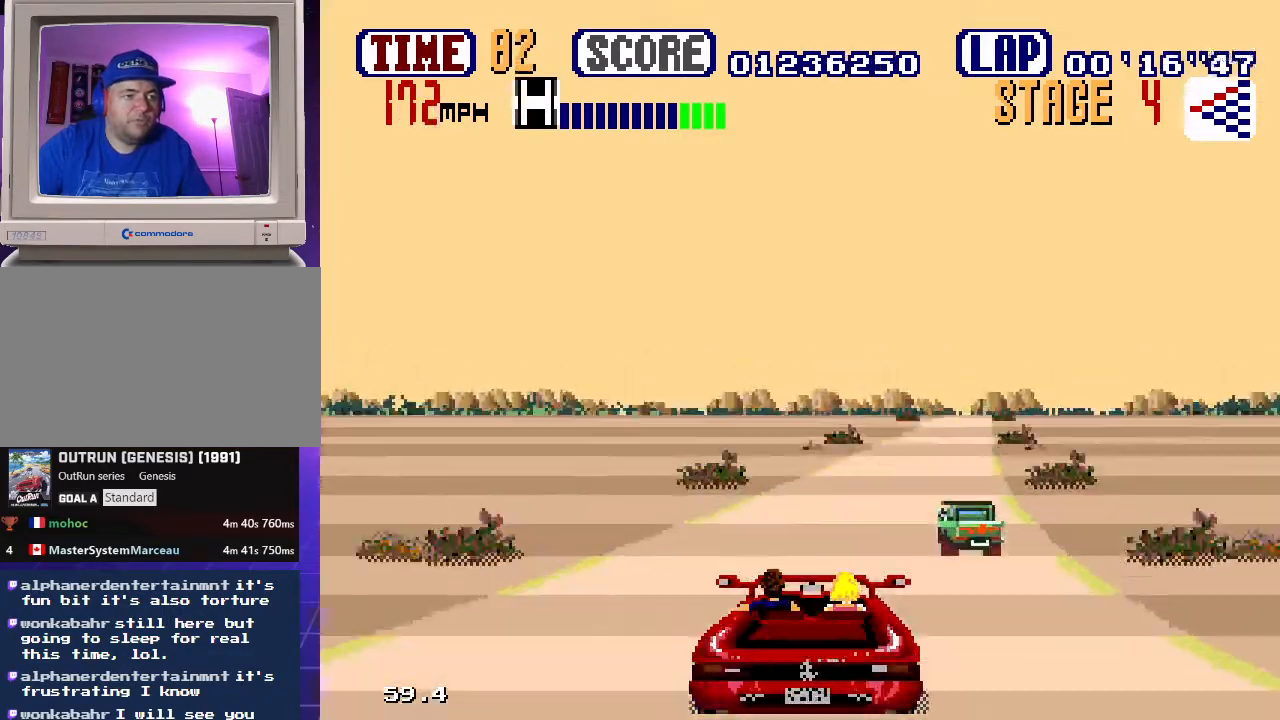
{"buttons": ["B"], "events": [[150, "DPAD_RIGHT", "down"], [283, "DPAD_RIGHT", "up"]]}
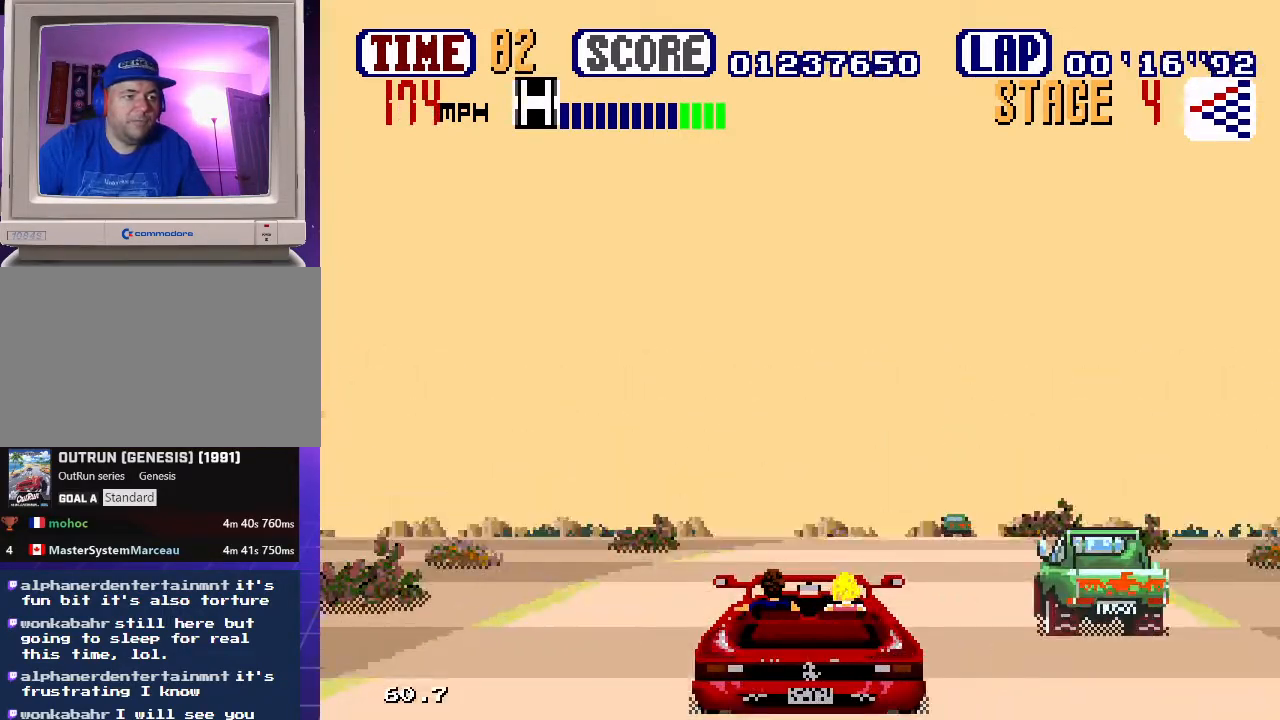
{"buttons": ["B", "DPAD_RIGHT"], "events": [[67, "DPAD_RIGHT", "down"], [183, "DPAD_RIGHT", "up"], [383, "DPAD_RIGHT", "down"]]}
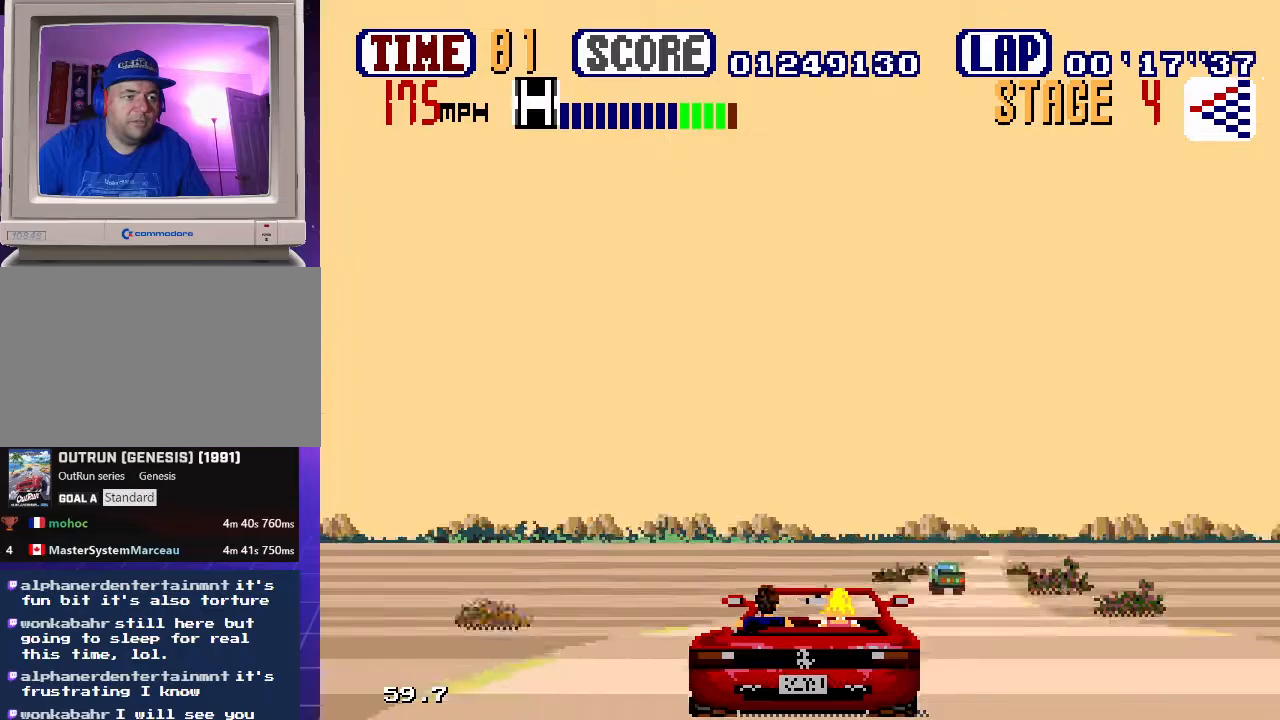
{"buttons": ["B", "DPAD_UP", "DPAD_RIGHT"], "events": [[100, "DPAD_UP", "down"]]}
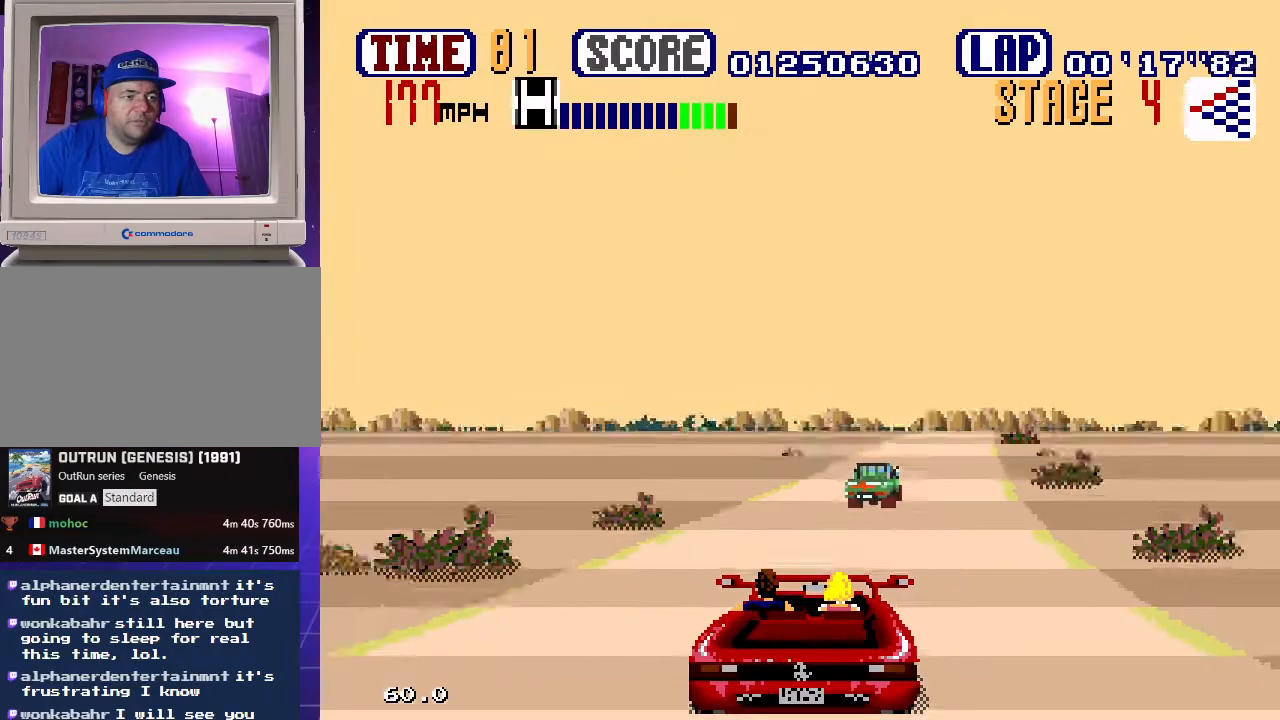
{"buttons": ["B", "DPAD_UP", "DPAD_RIGHT"], "events": []}
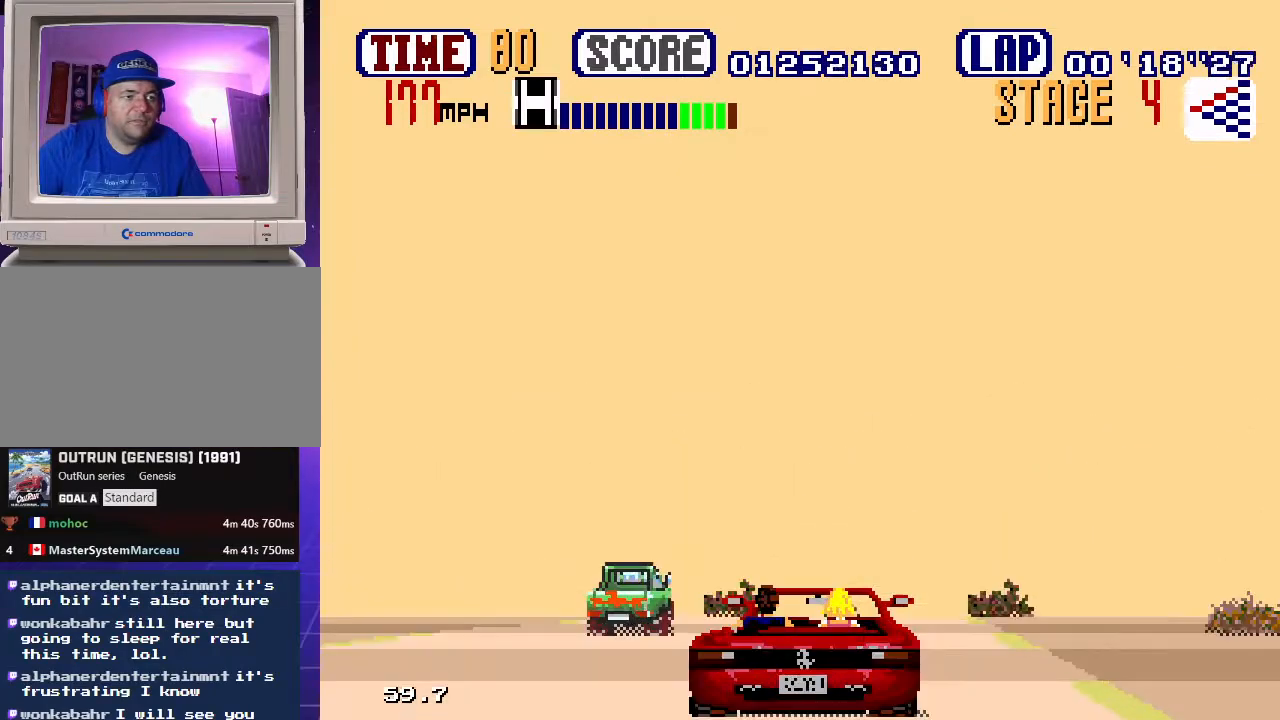
{"buttons": ["B"], "events": [[83, "DPAD_UP", "up"], [100, "DPAD_RIGHT", "up"], [267, "DPAD_RIGHT", "down"], [483, "DPAD_RIGHT", "up"]]}